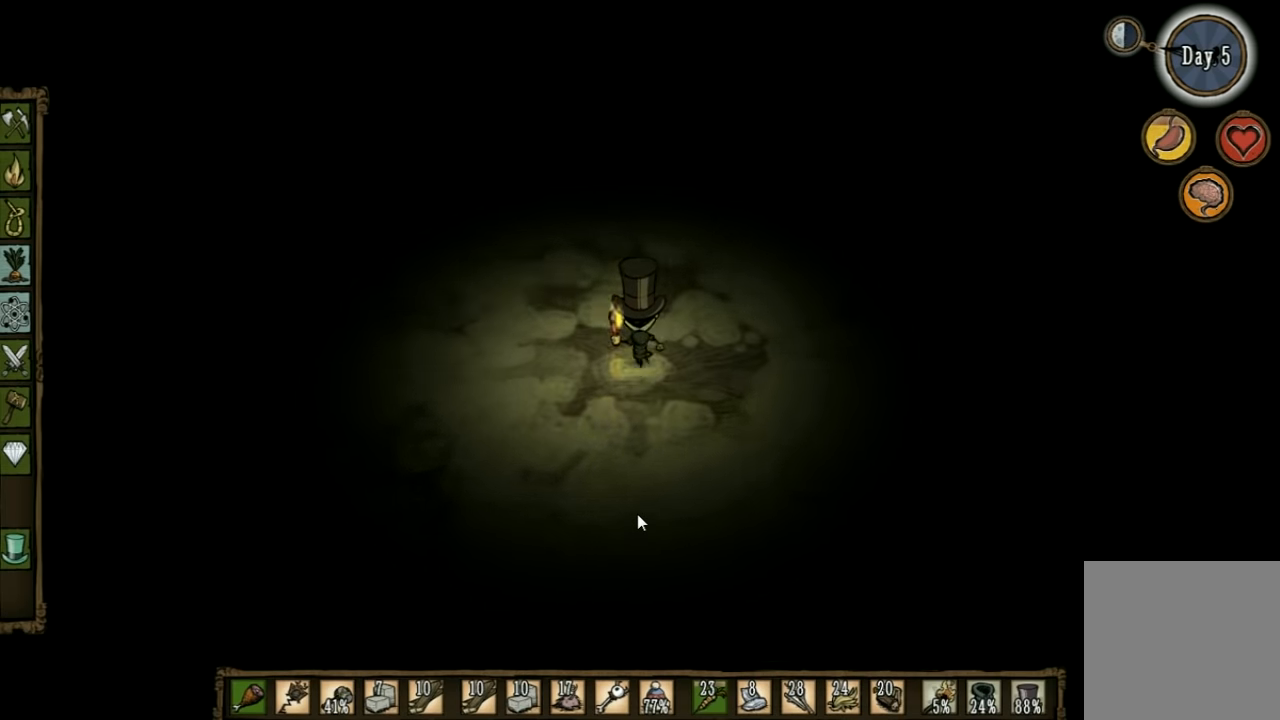
Gameplay with keyboard; each line is a JSON object with the keys held at the frame after it. "events" lists presses ("down") and releases ("up") of "1", "2", "3", "4", "5", "a", "c", "ctrl", "d", "e", "f", "q", "r", "s", "shift", "space", "tab", "v", "w", "x" and "z" between this image and that frame as [ms after this image, input, new state], when the widget could be followed in between. No other keys are recorded. Mouse input is not recorded. Not read: other_keys.
{"keys": ["w"], "events": []}
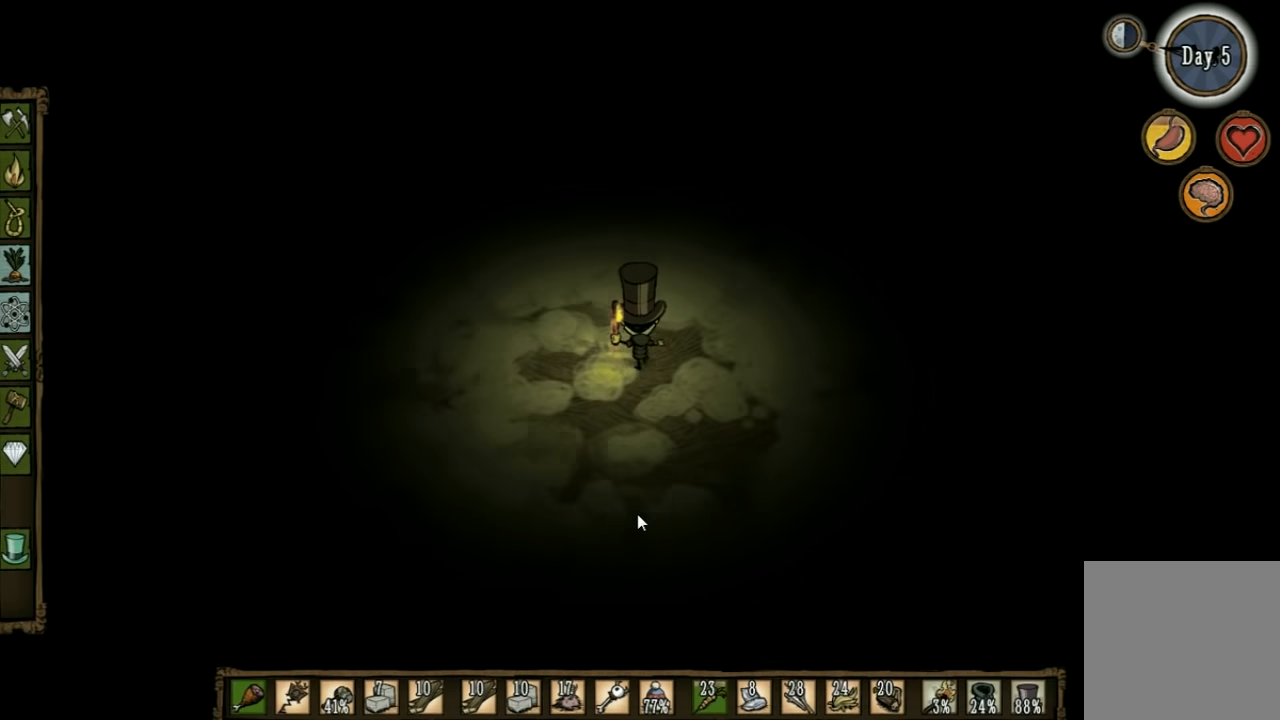
{"keys": ["w"], "events": []}
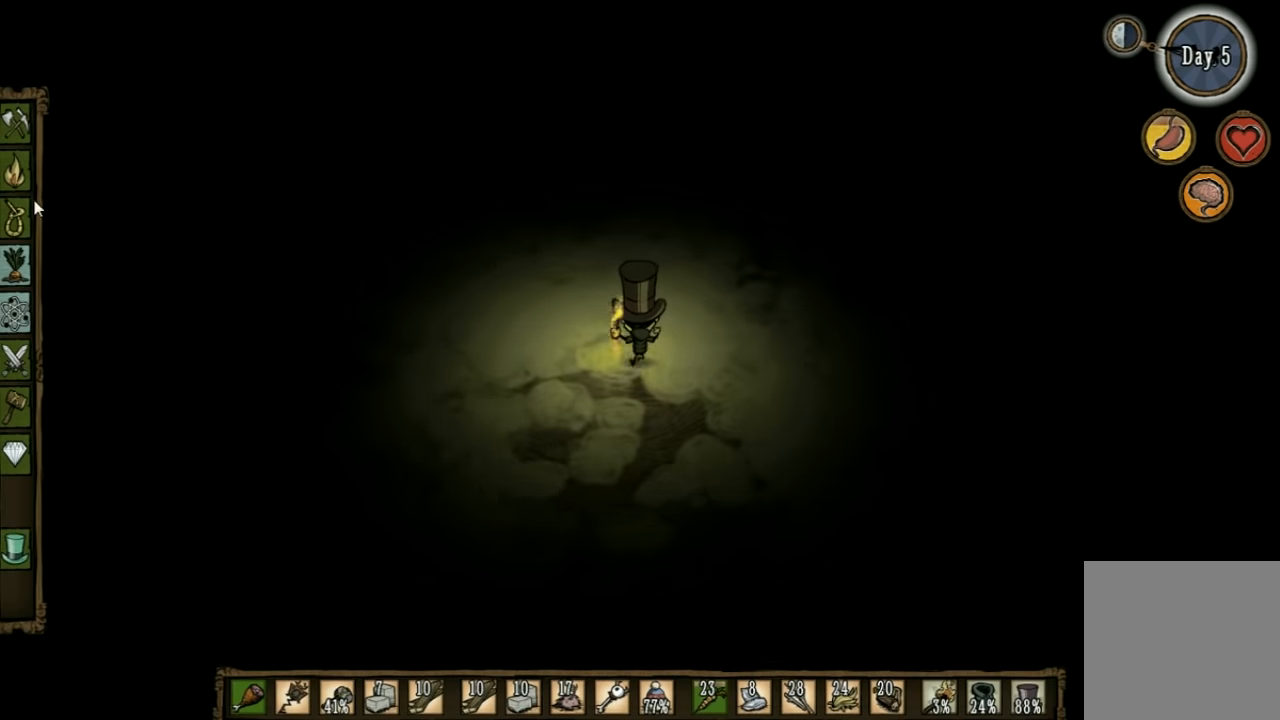
{"keys": [], "events": [[300, "w", "up"]]}
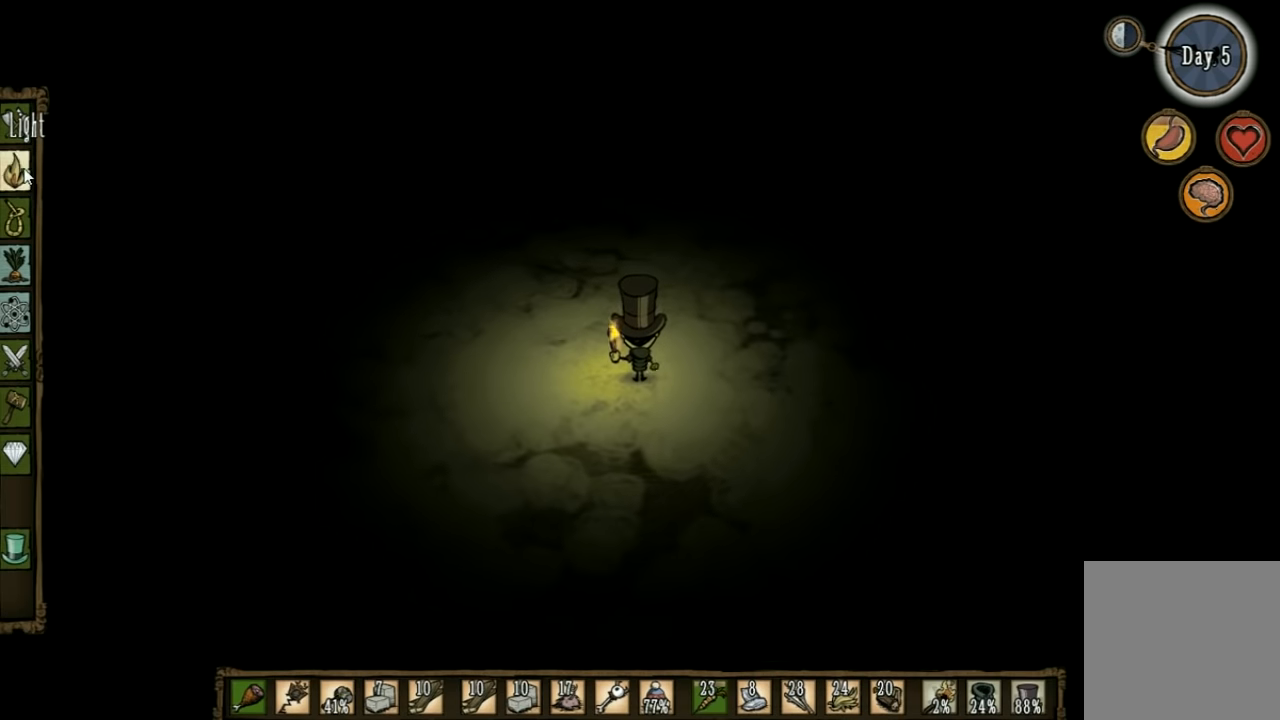
{"keys": [], "events": []}
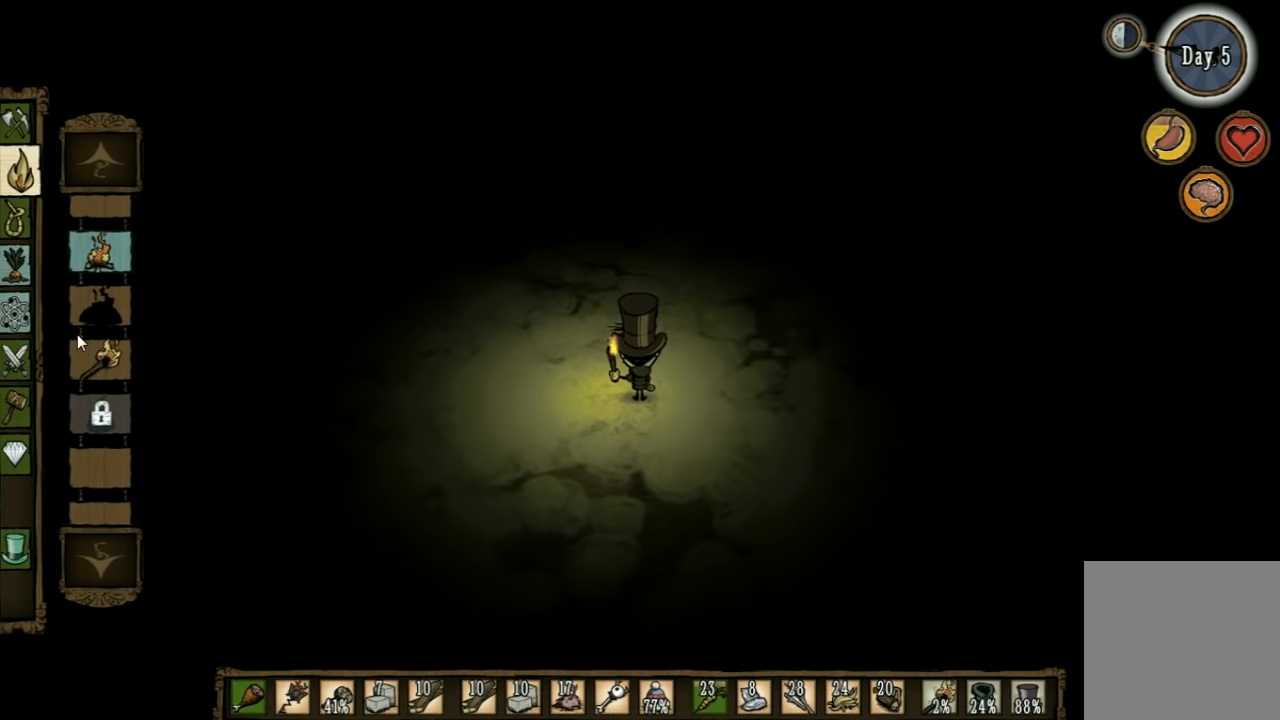
{"keys": [], "events": []}
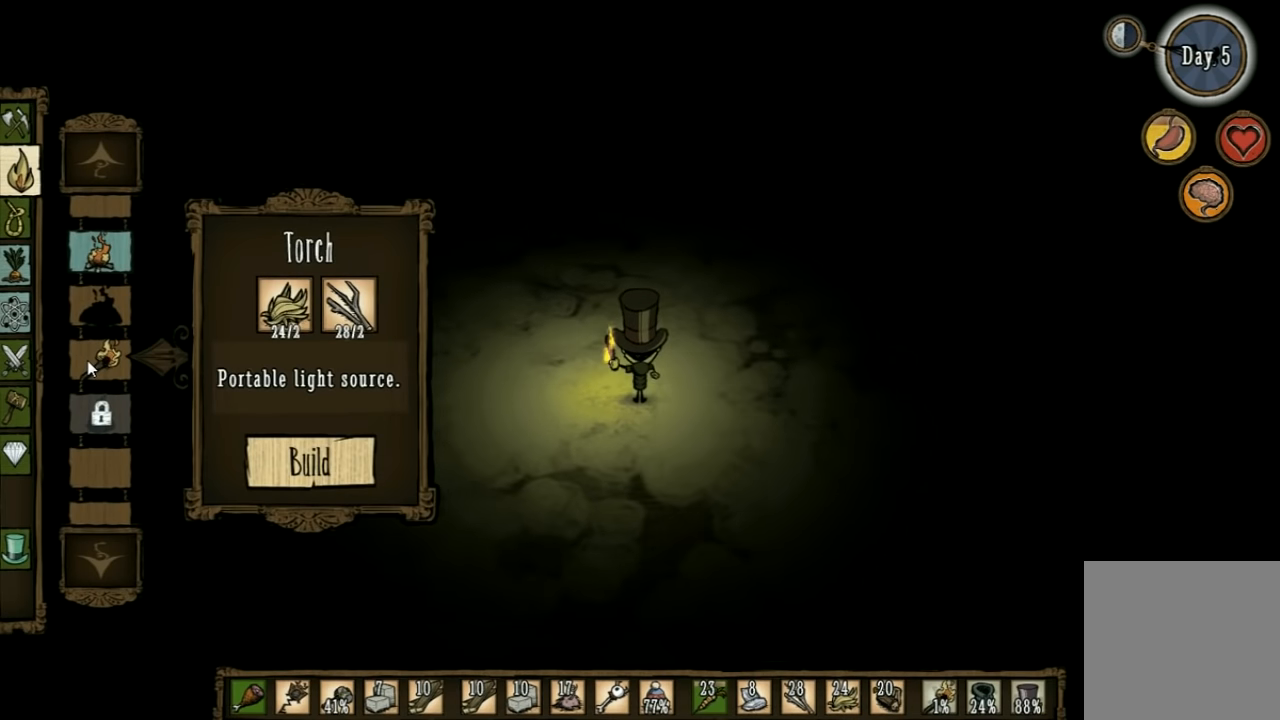
{"keys": [], "events": []}
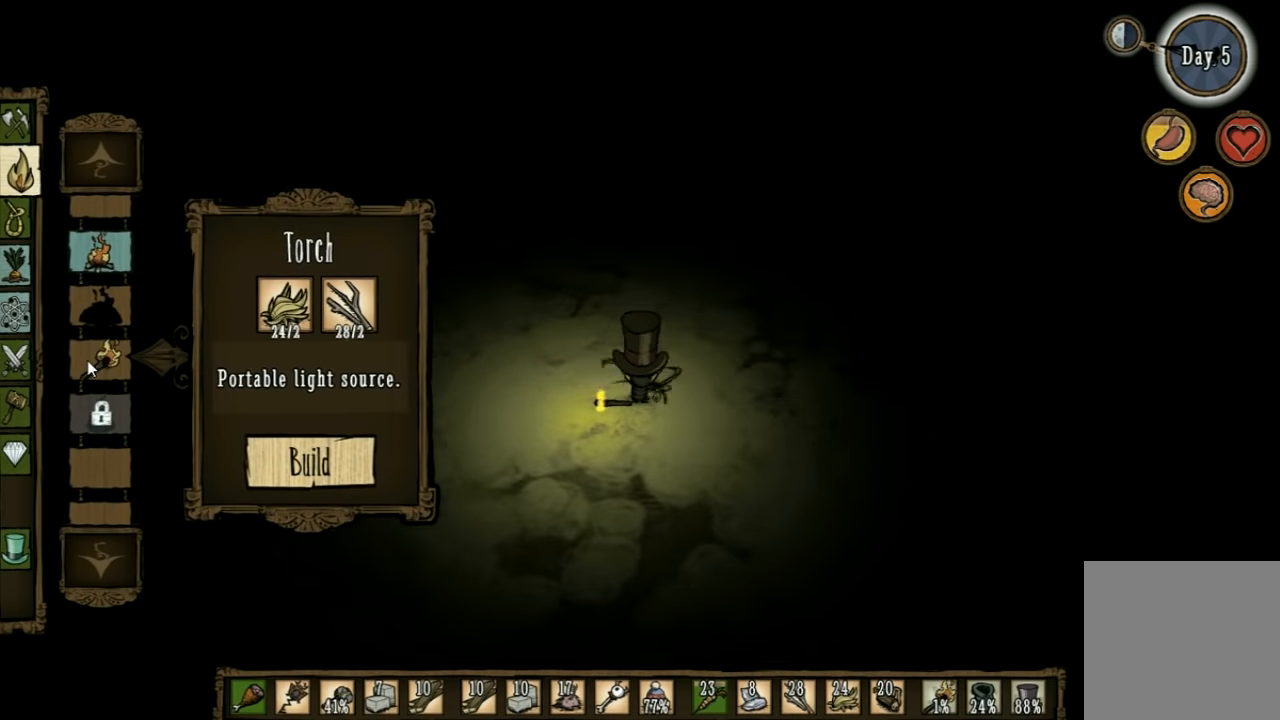
{"keys": [], "events": []}
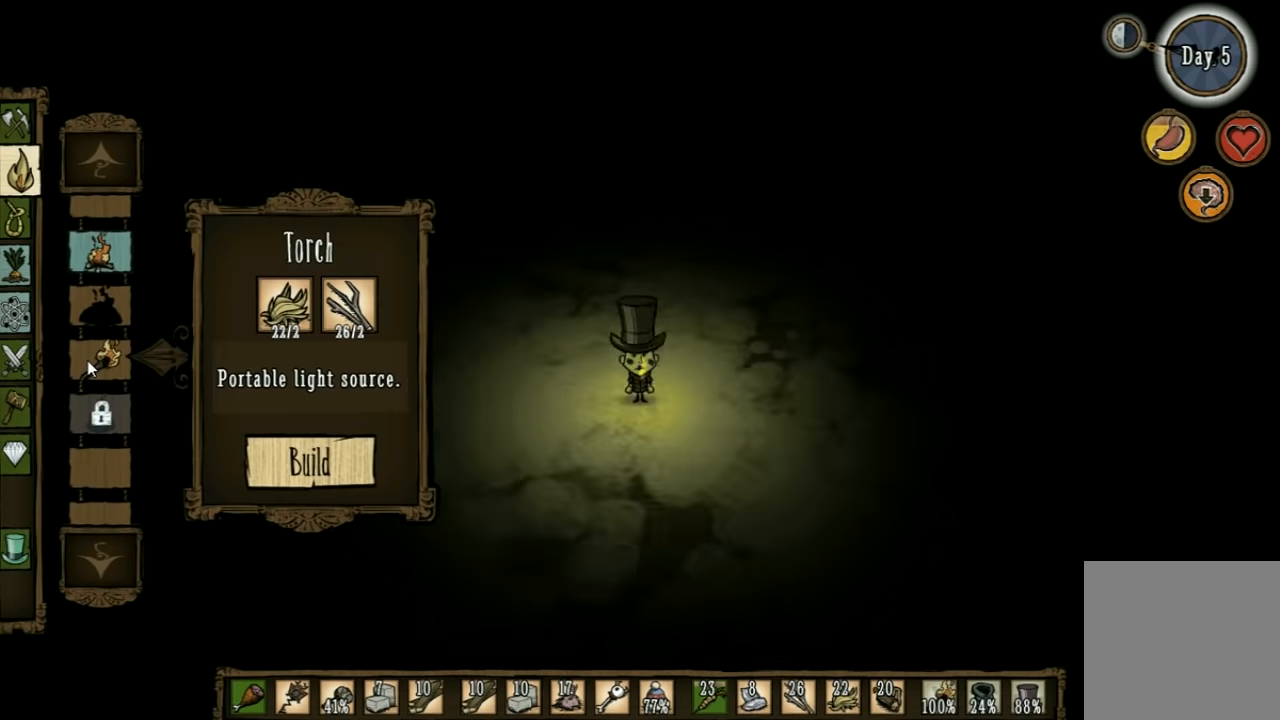
{"keys": ["w"], "events": [[200, "w", "down"]]}
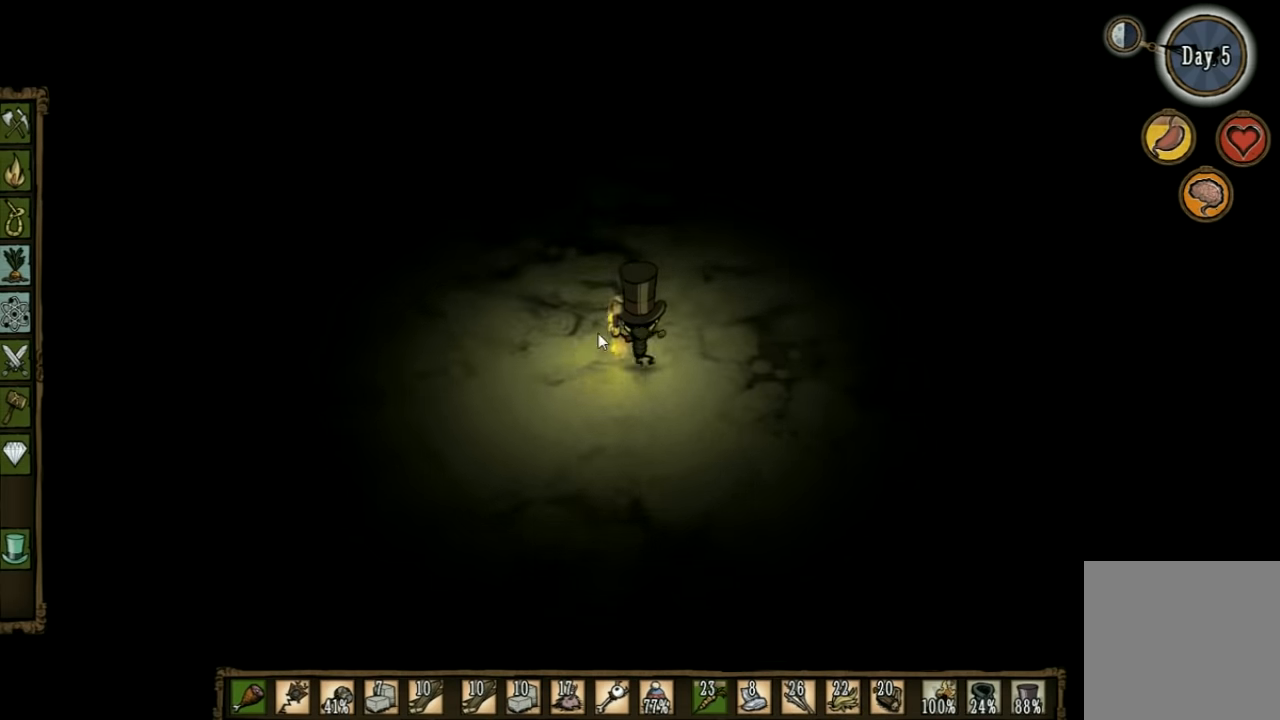
{"keys": ["w"], "events": []}
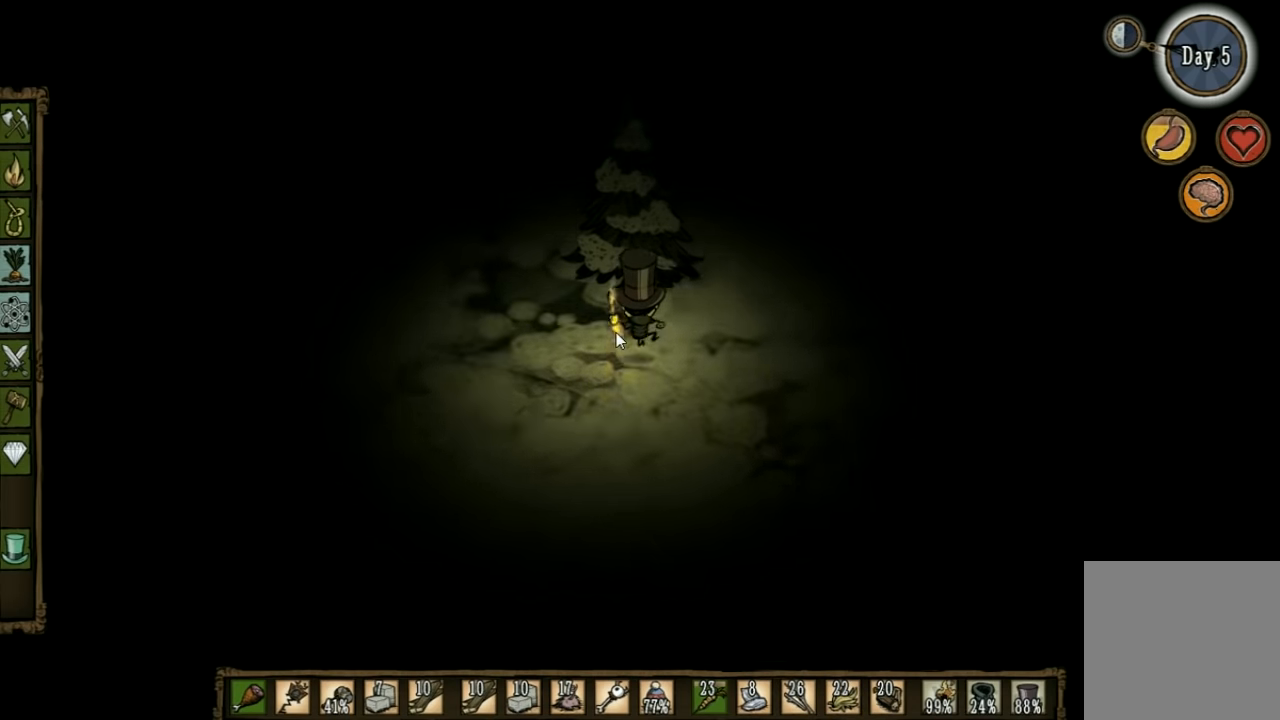
{"keys": ["d", "w"], "events": [[66, "d", "down"]]}
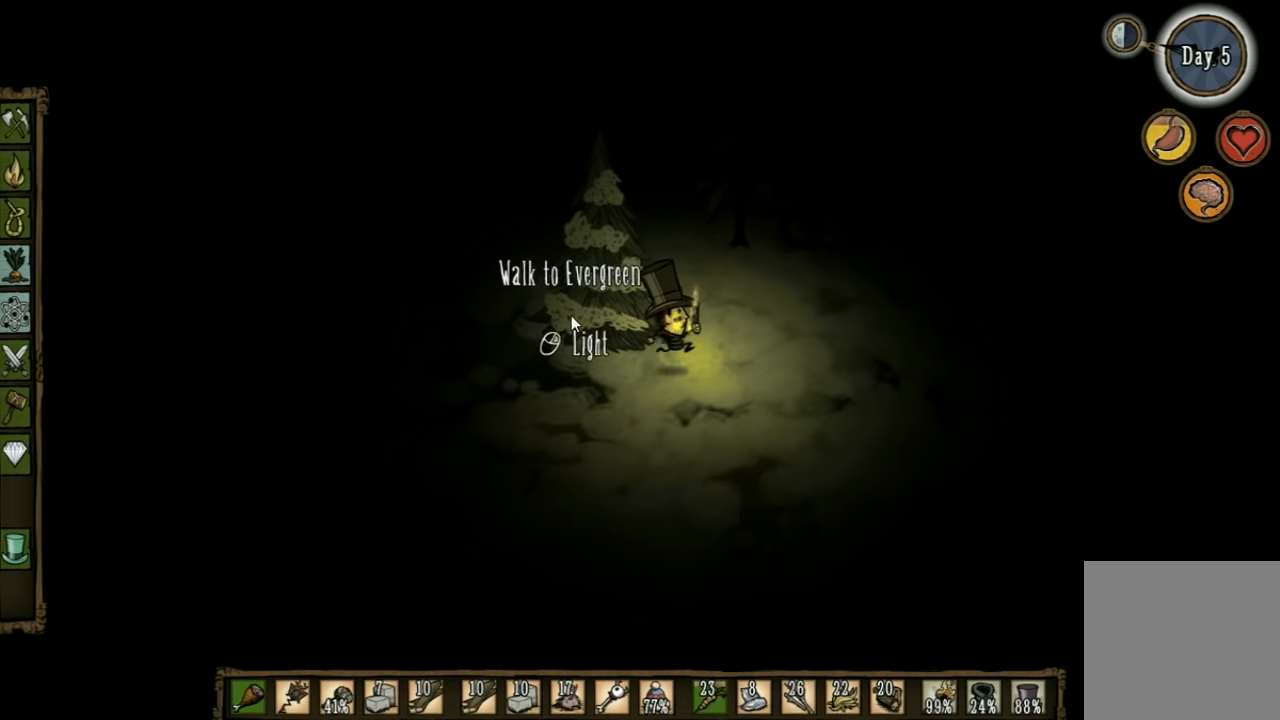
{"keys": [], "events": [[200, "d", "up"], [200, "w", "up"]]}
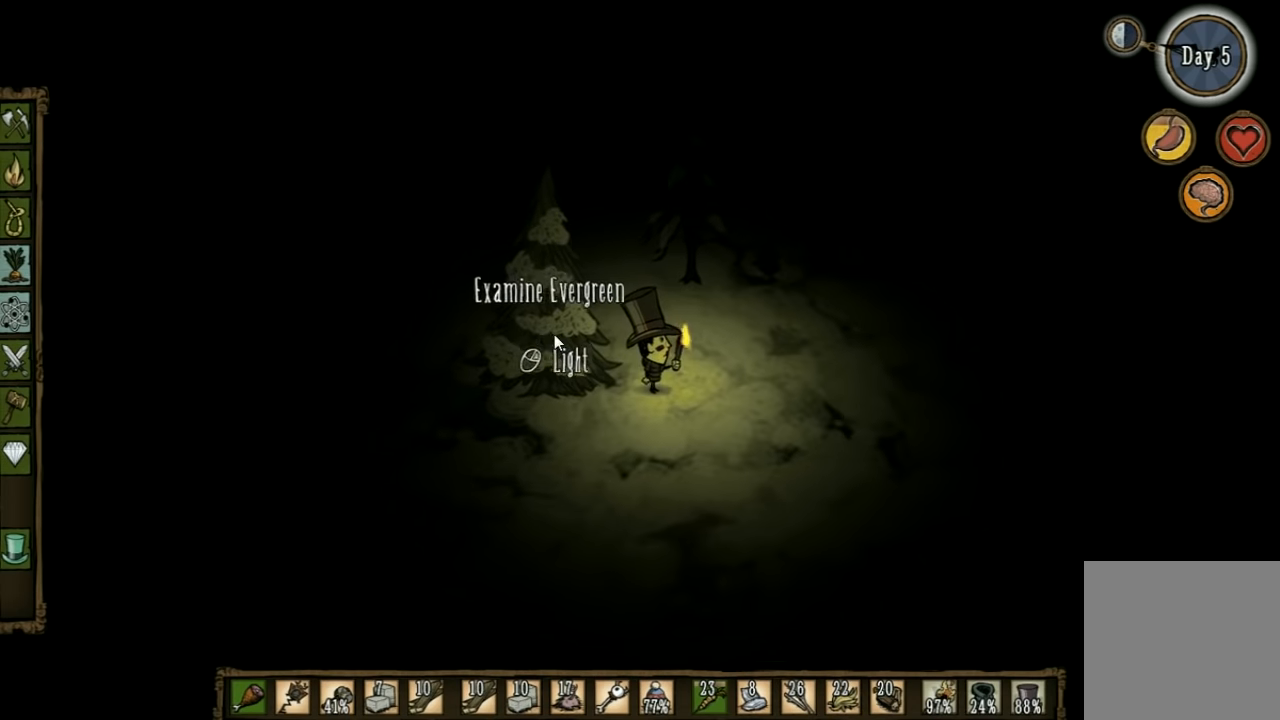
{"keys": [], "events": [[333, "q", "down"], [433, "q", "up"]]}
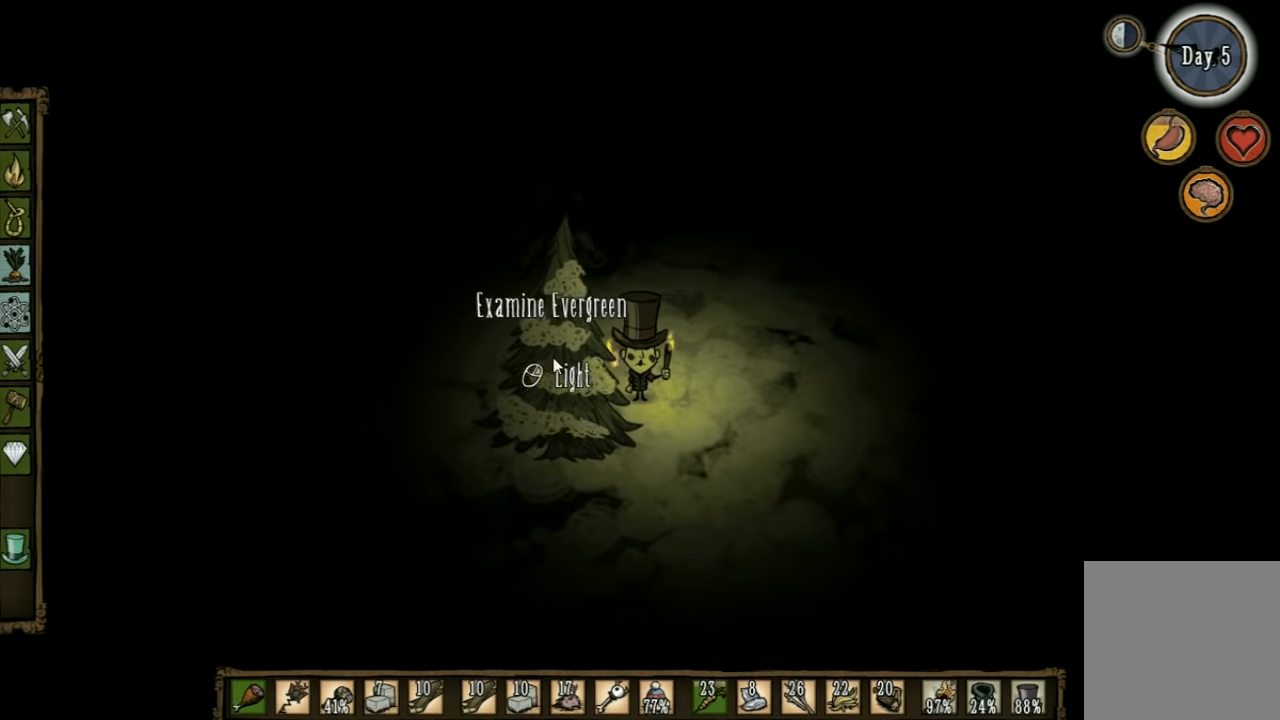
{"keys": [], "events": []}
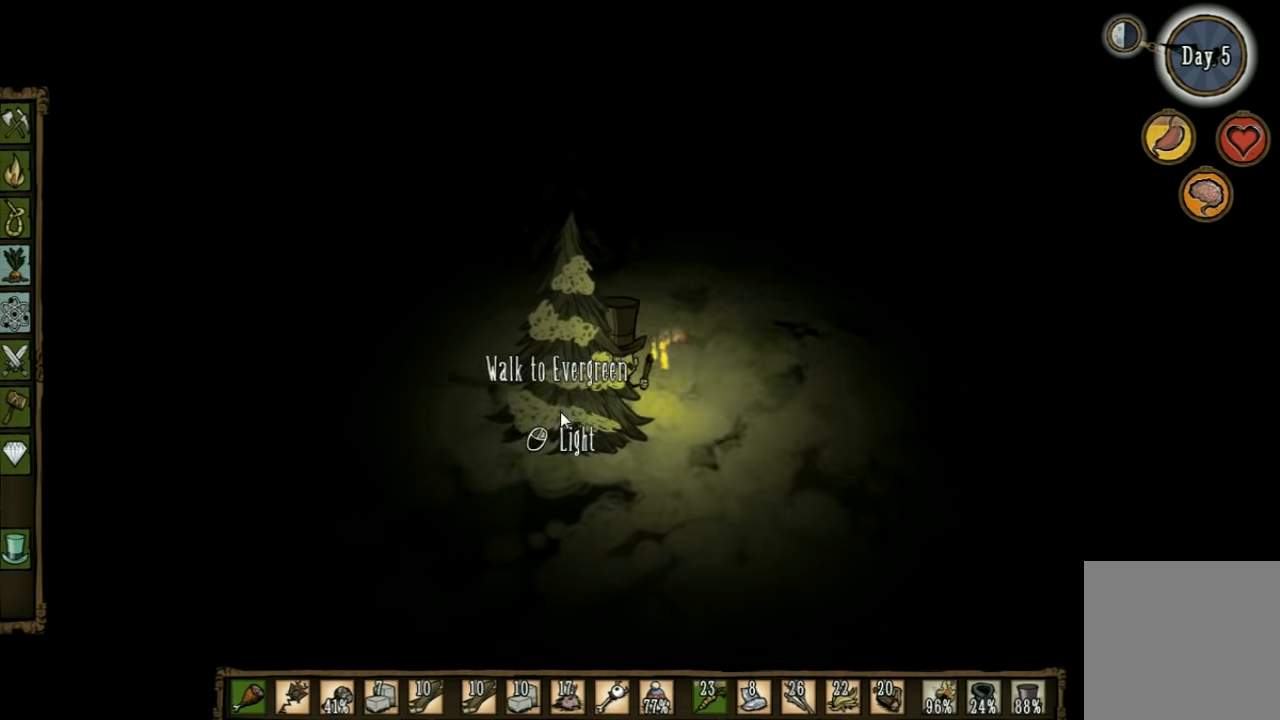
{"keys": [], "events": []}
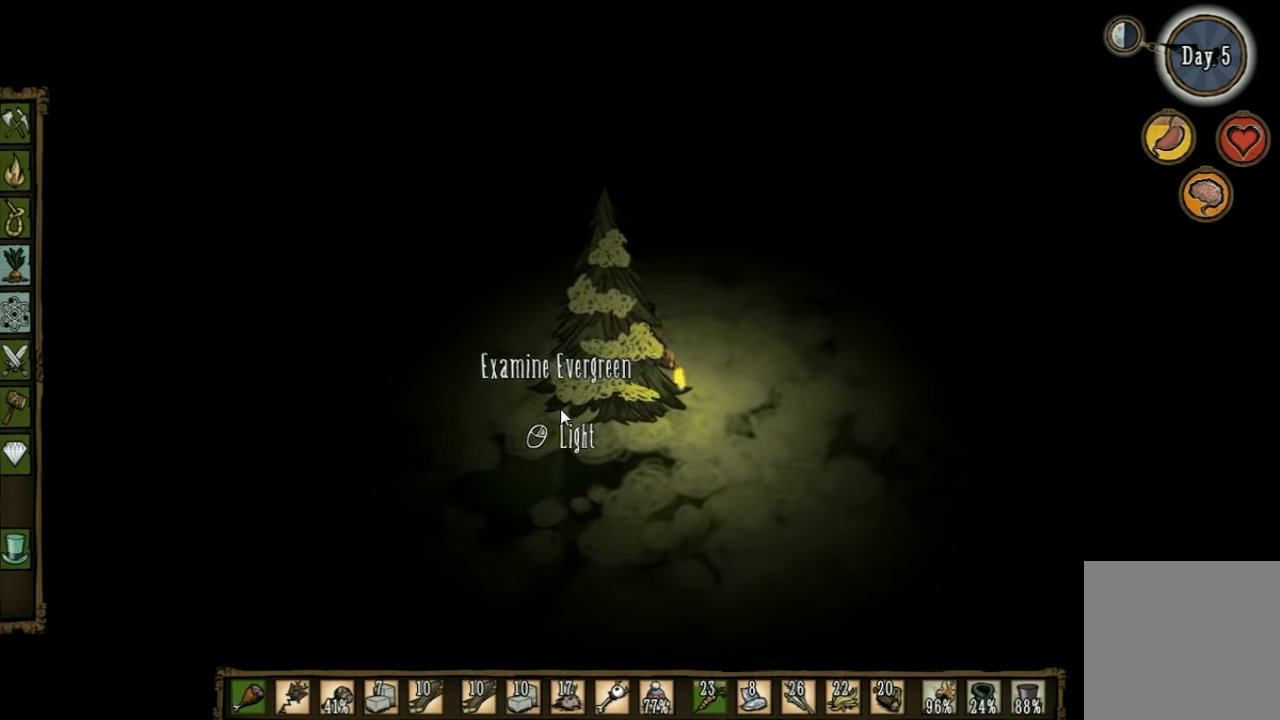
{"keys": ["d"], "events": [[332, "shift", "down"], [366, "d", "down"], [466, "shift", "up"]]}
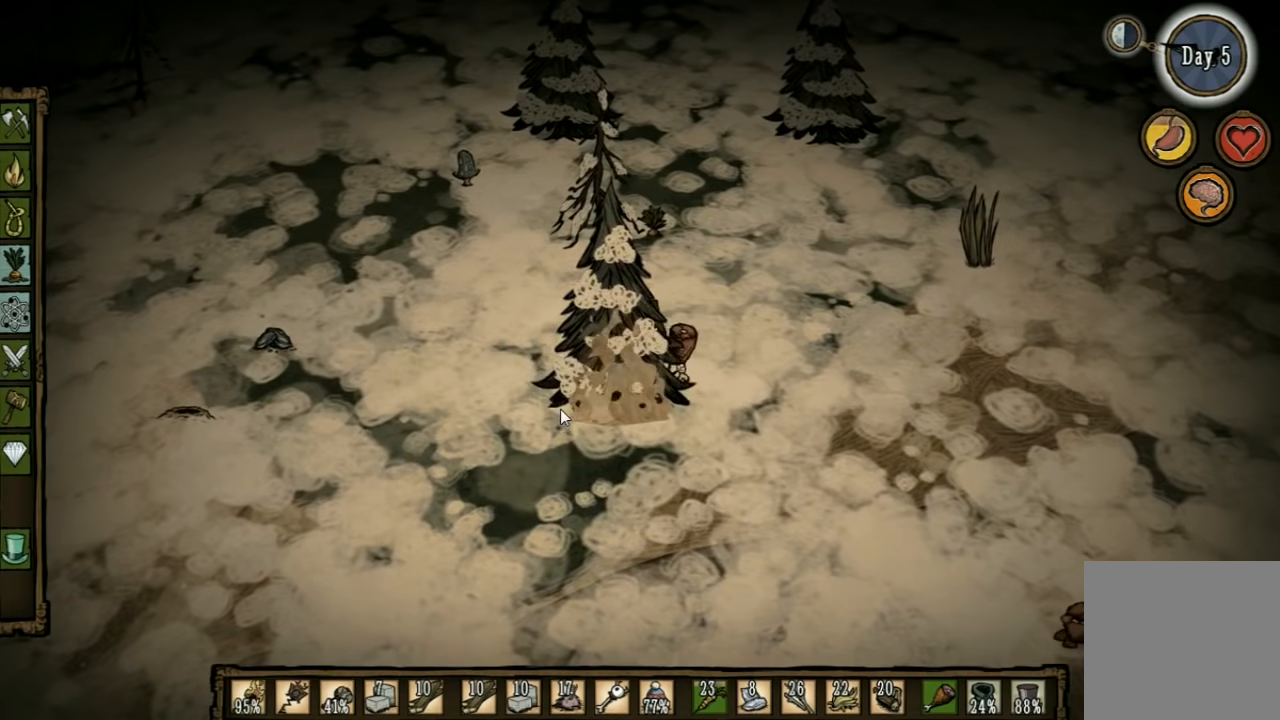
{"keys": [], "events": [[467, "d", "up"]]}
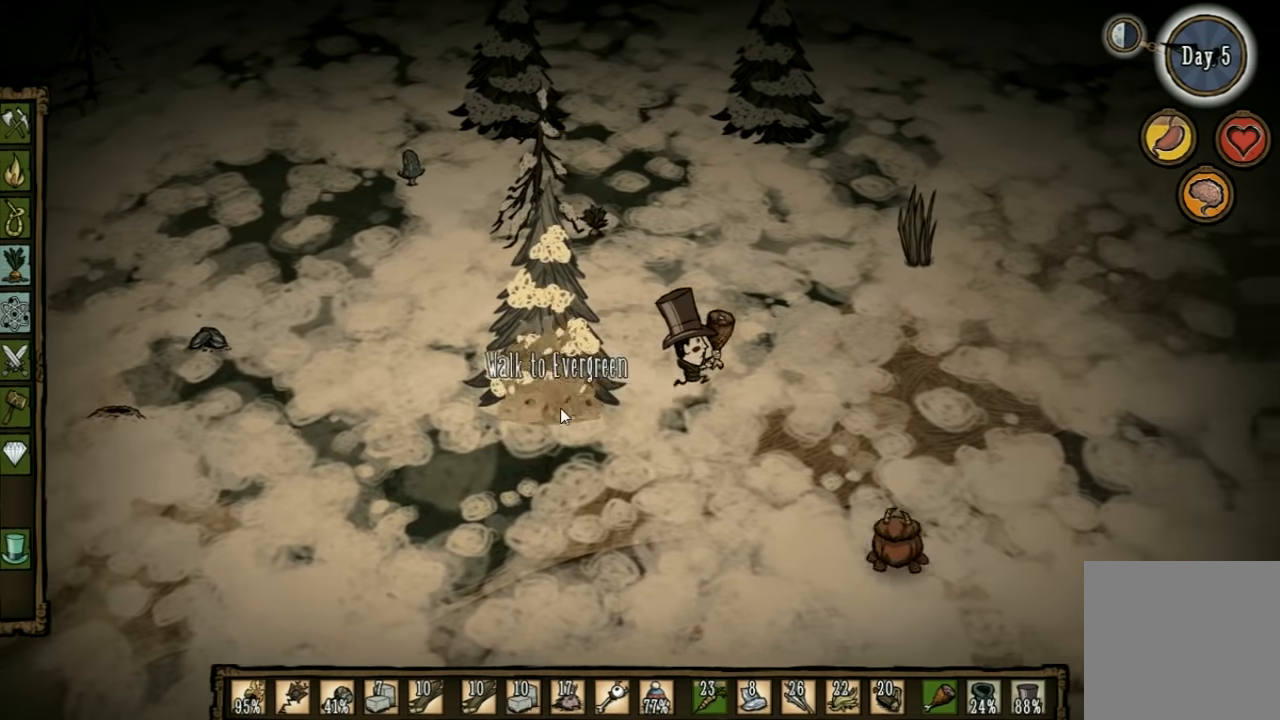
{"keys": [], "events": [[233, "s", "down"], [333, "a", "down"], [400, "s", "up"], [467, "a", "up"]]}
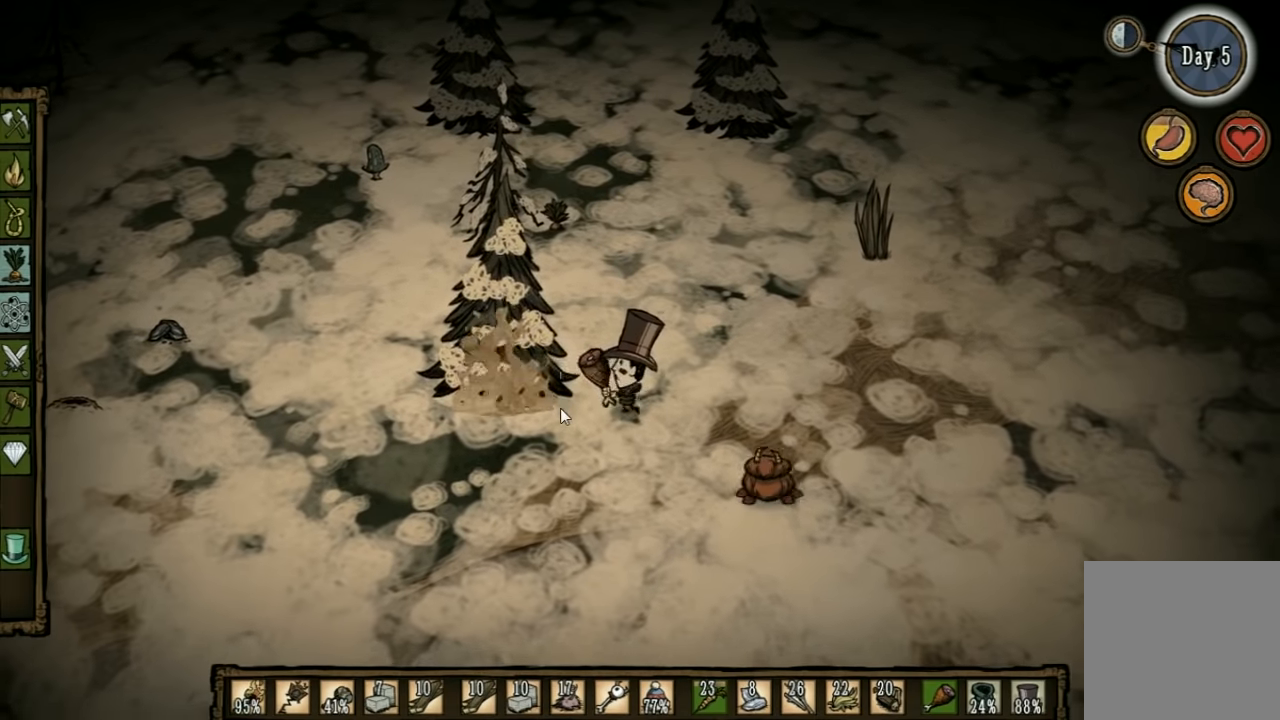
{"keys": ["w"], "events": [[400, "w", "down"]]}
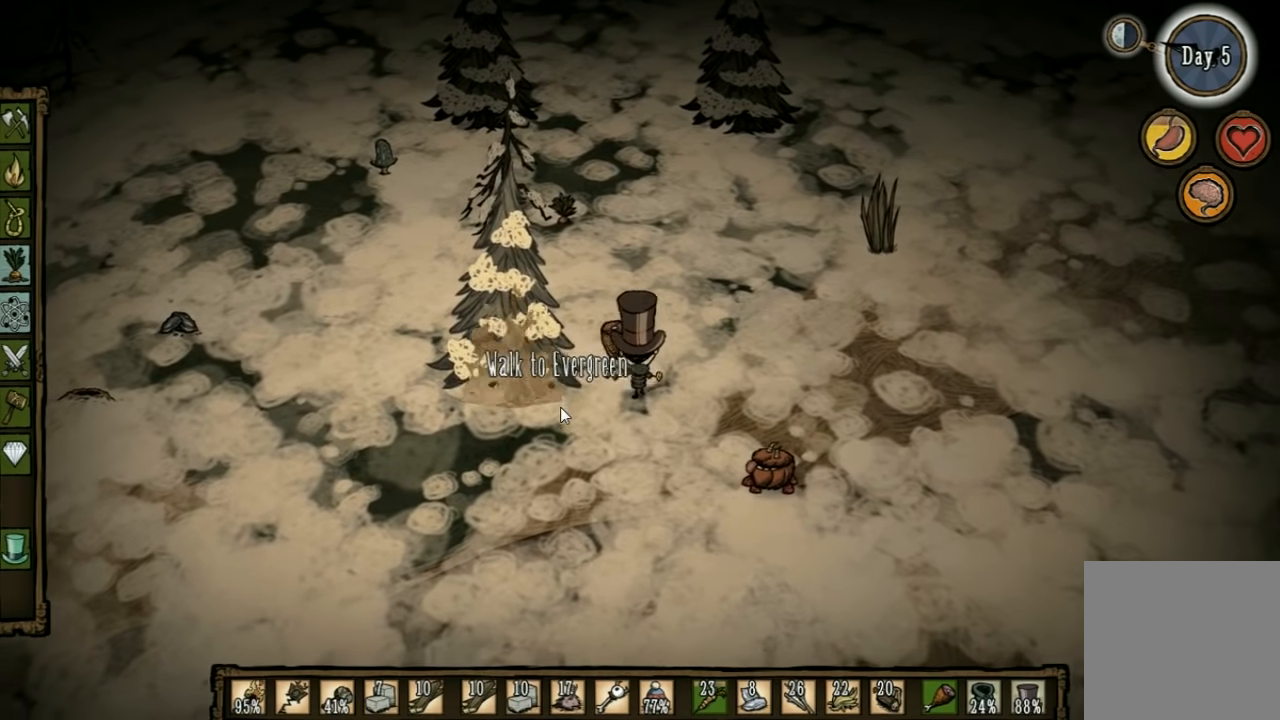
{"keys": ["w"], "events": []}
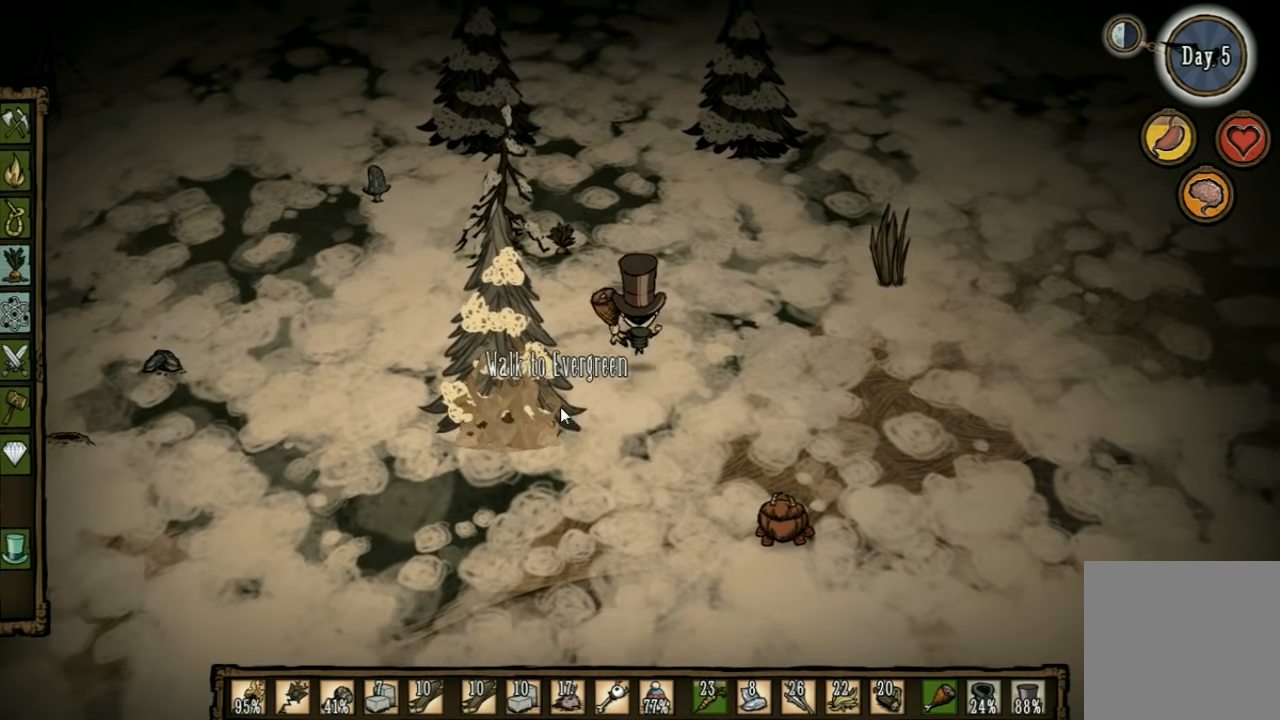
{"keys": ["a", "w"], "events": [[367, "a", "down"]]}
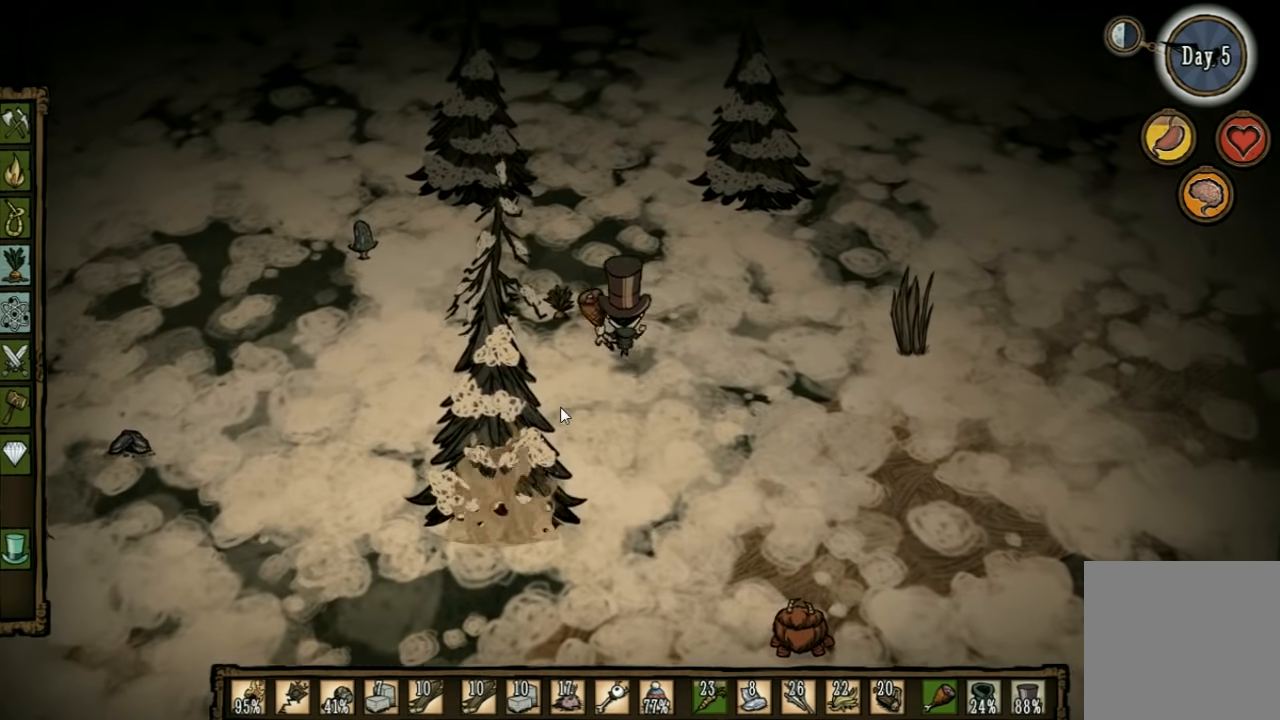
{"keys": [], "events": [[167, "a", "up"], [167, "f", "down"], [200, "w", "up"], [500, "f", "up"]]}
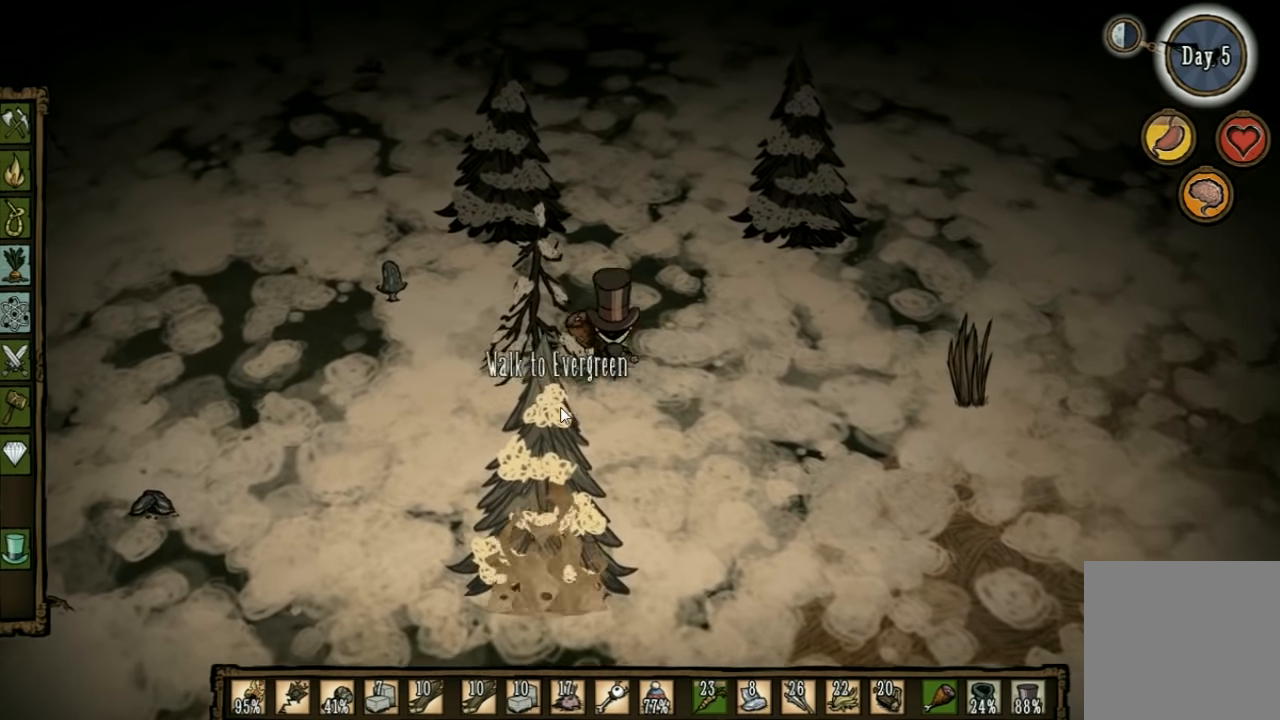
{"keys": ["d", "s"], "events": [[400, "d", "down"], [400, "s", "down"]]}
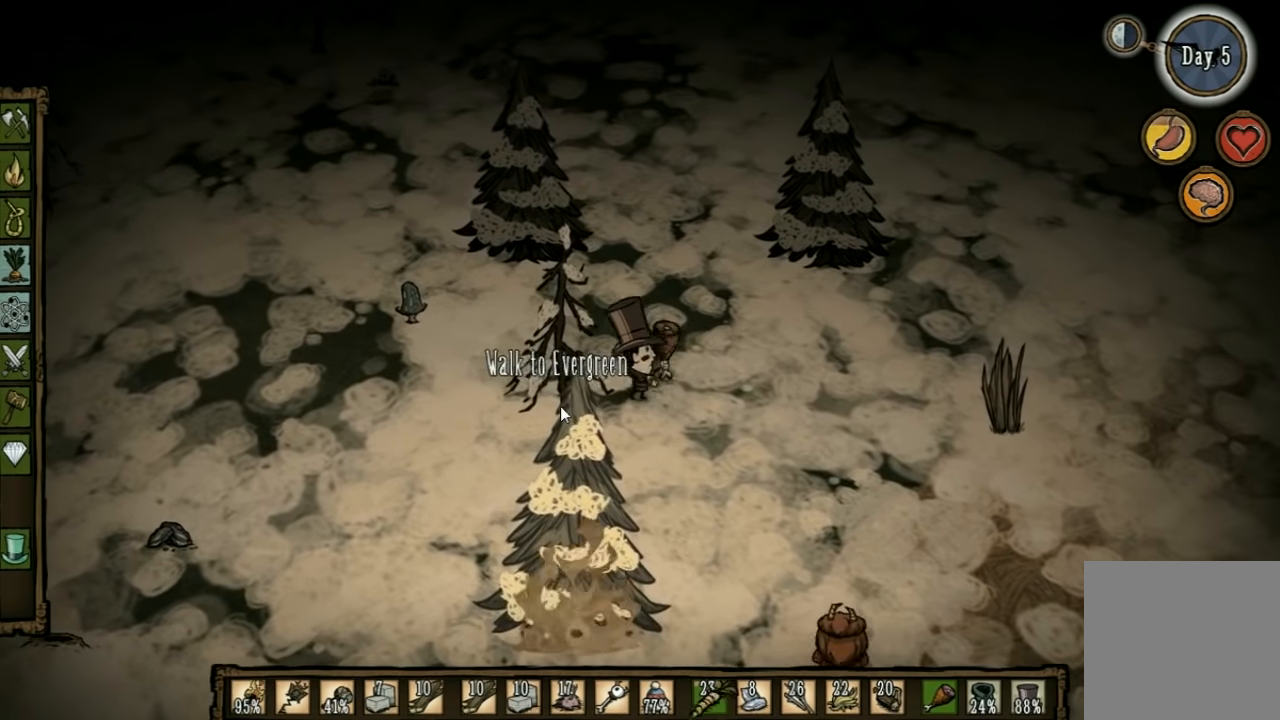
{"keys": ["s"], "events": [[467, "d", "up"]]}
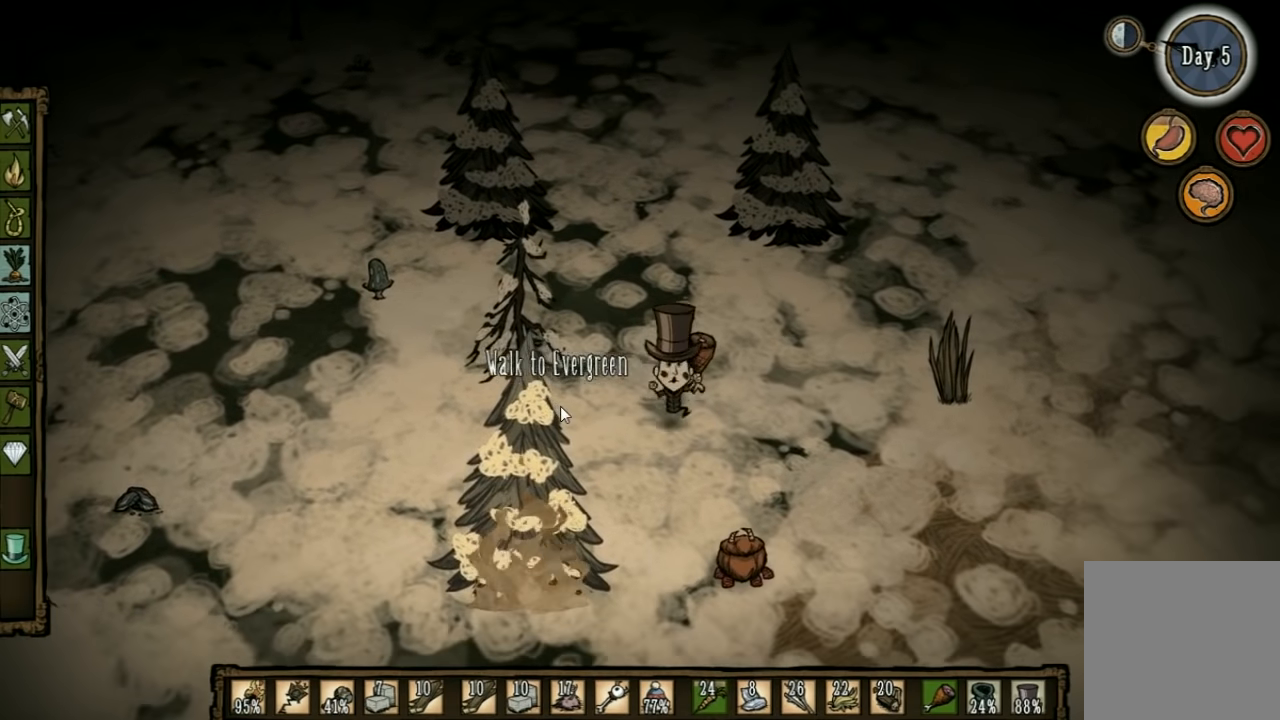
{"keys": ["s"], "events": []}
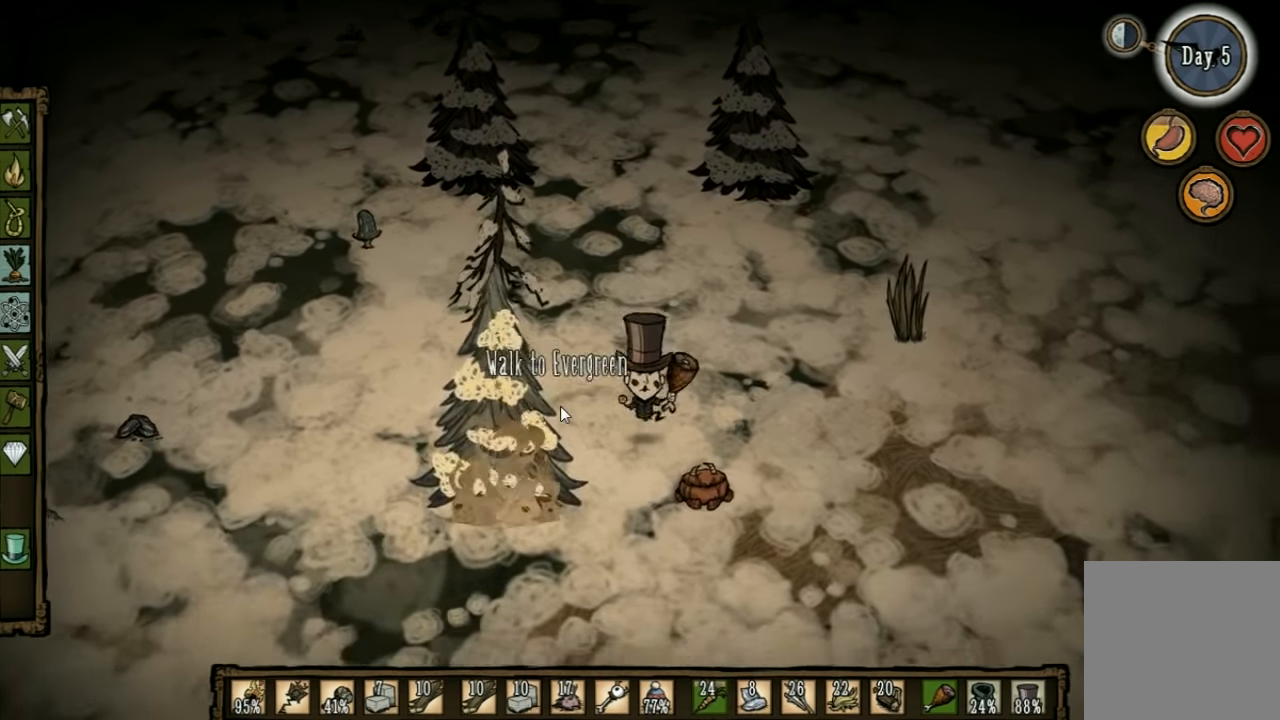
{"keys": [], "events": [[267, "a", "down"], [300, "s", "up"], [400, "a", "up"]]}
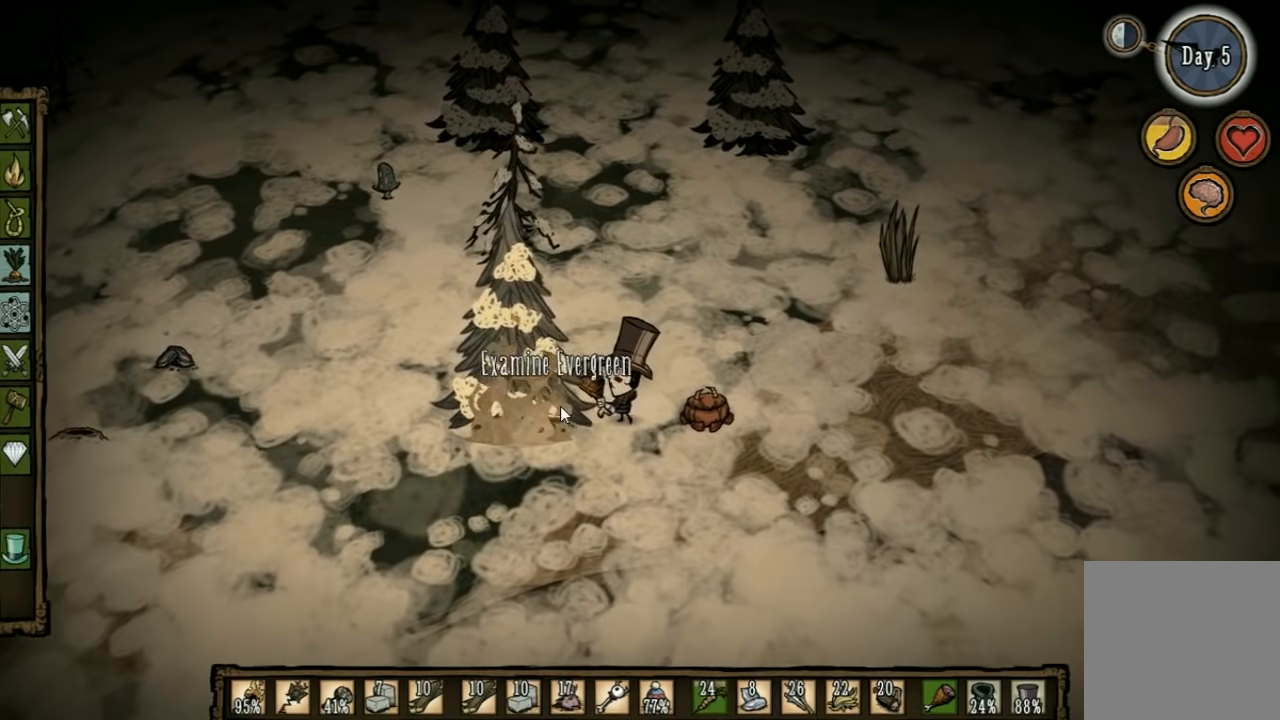
{"keys": ["d"], "events": [[333, "d", "down"]]}
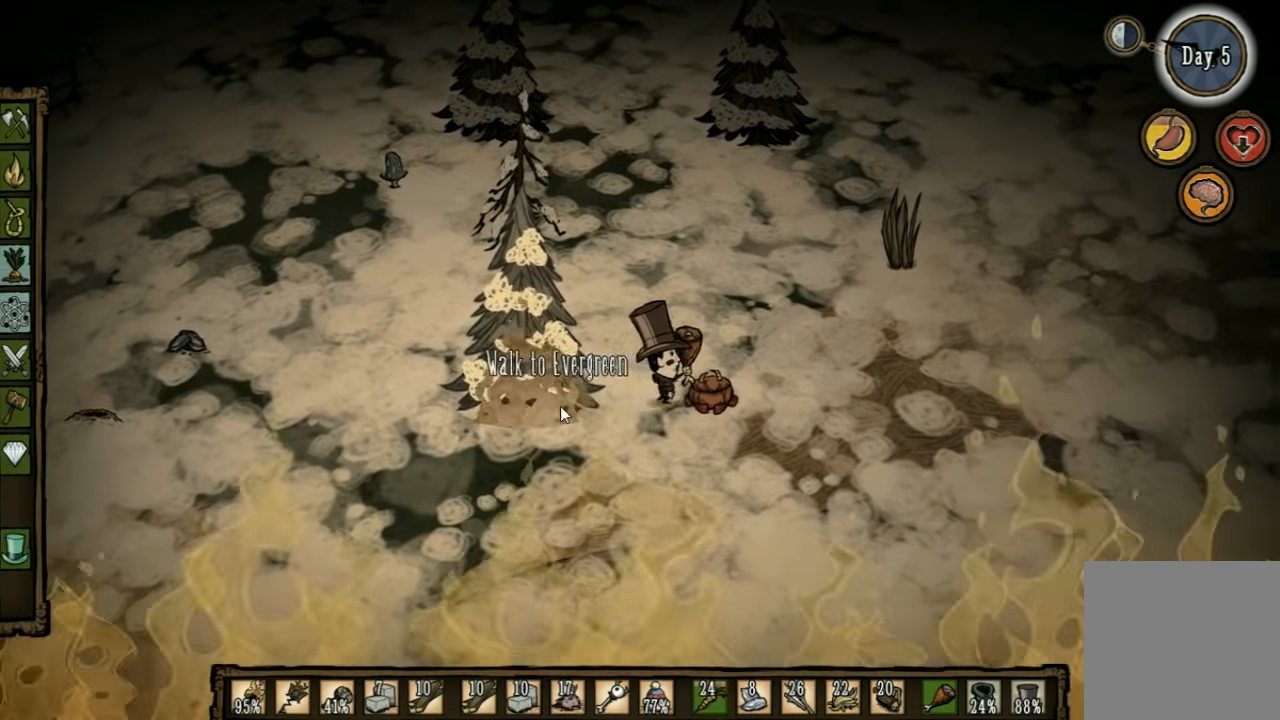
{"keys": ["a"], "events": [[33, "d", "up"], [500, "a", "down"]]}
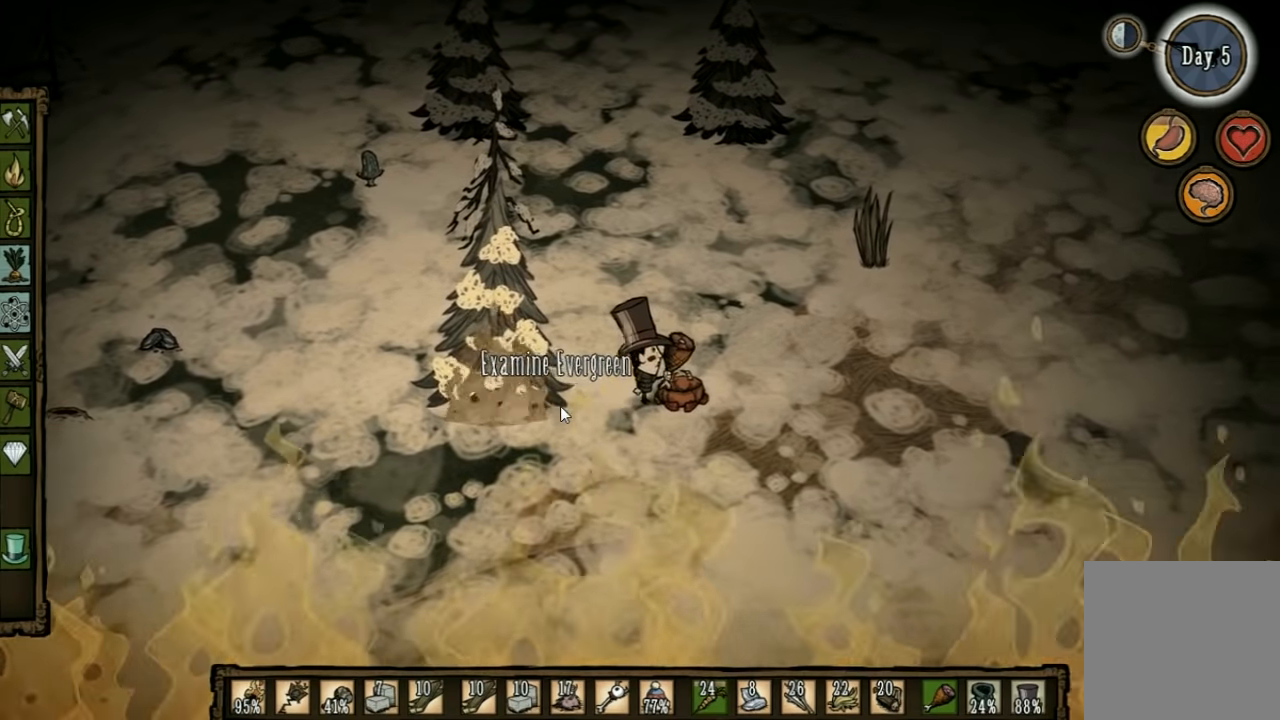
{"keys": [], "events": [[67, "a", "up"]]}